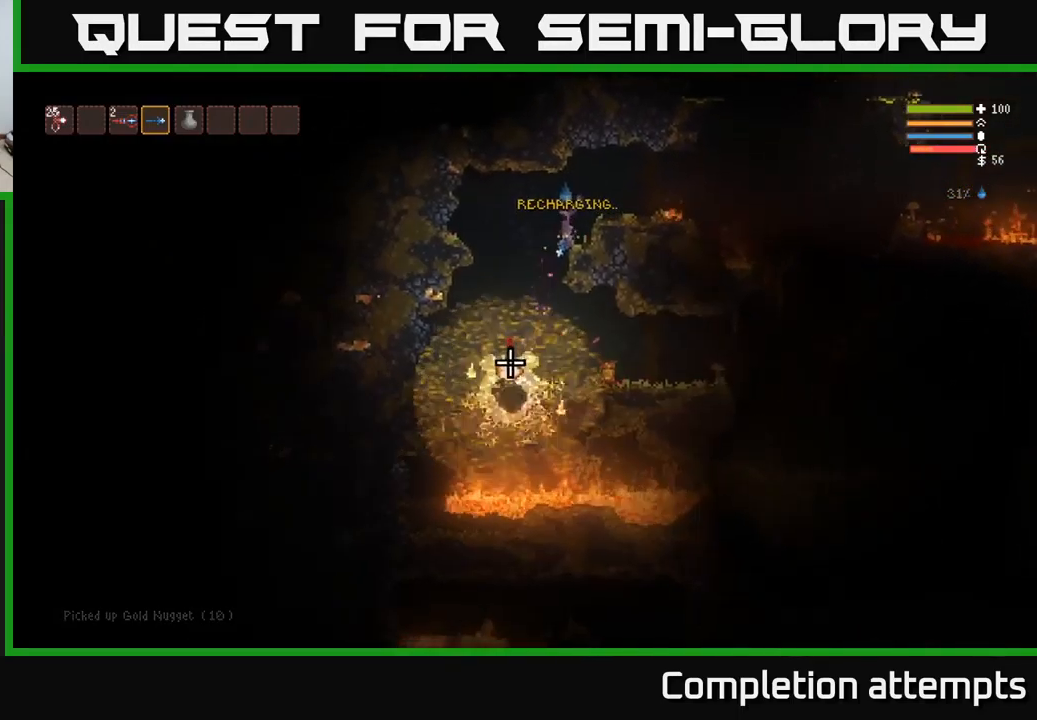
Gameplay with a controller (Xbox layout); each line is a JSON object with the inputs held at the frame after it. "events" lists button and stick changes between this image and that frame as [ms after this image, input, new state], when the widget could be followed in between.
{"buttons": [], "left_stick": "right", "right_stick": "down-left", "events": [[33, "L2", "down"], [150, "L2", "up"], [350, "right_stick", "down-left"], [384, "left_stick", "right"]]}
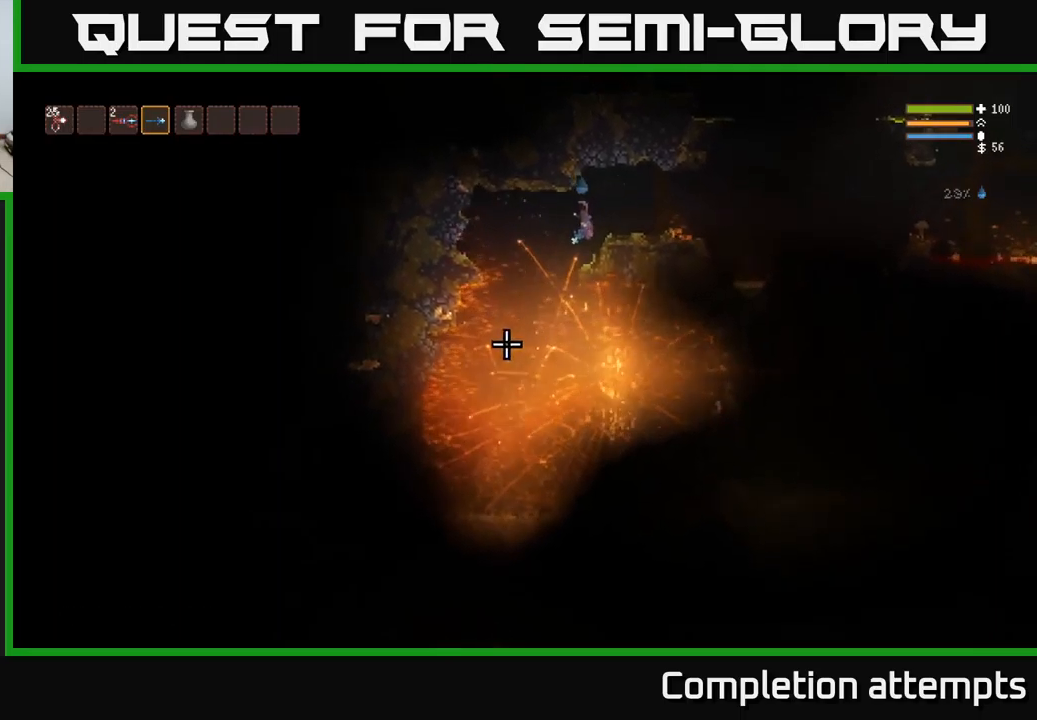
{"buttons": [], "left_stick": "center", "right_stick": "center", "events": [[150, "left_stick", "center"], [500, "right_stick", "center"]]}
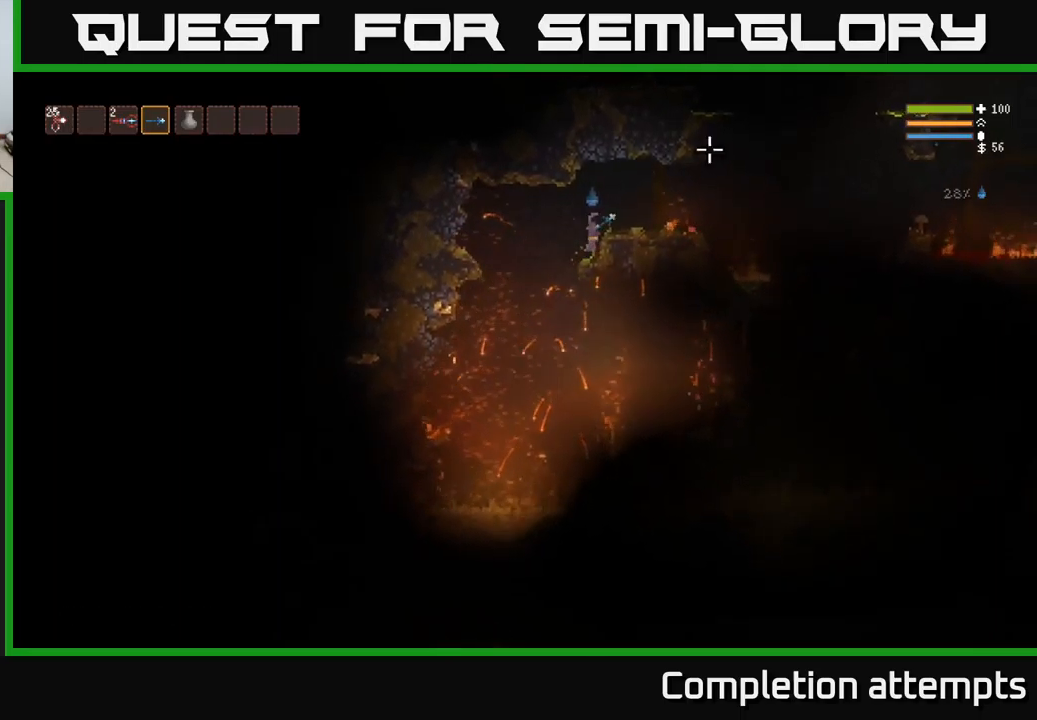
{"buttons": [], "left_stick": "left", "right_stick": "down-right", "events": [[250, "right_stick", "down-right"], [284, "left_stick", "left"], [384, "L2", "down"], [467, "L2", "up"]]}
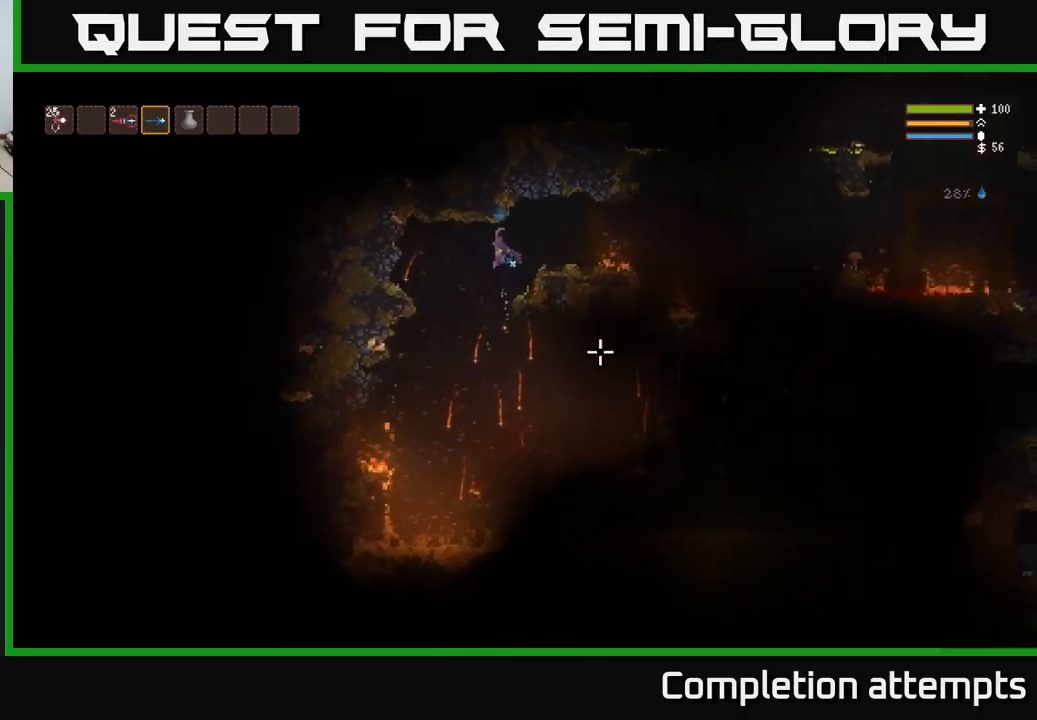
{"buttons": [], "left_stick": "right", "right_stick": "right", "events": [[334, "right_stick", "right"], [350, "left_stick", "center"], [434, "left_stick", "right"]]}
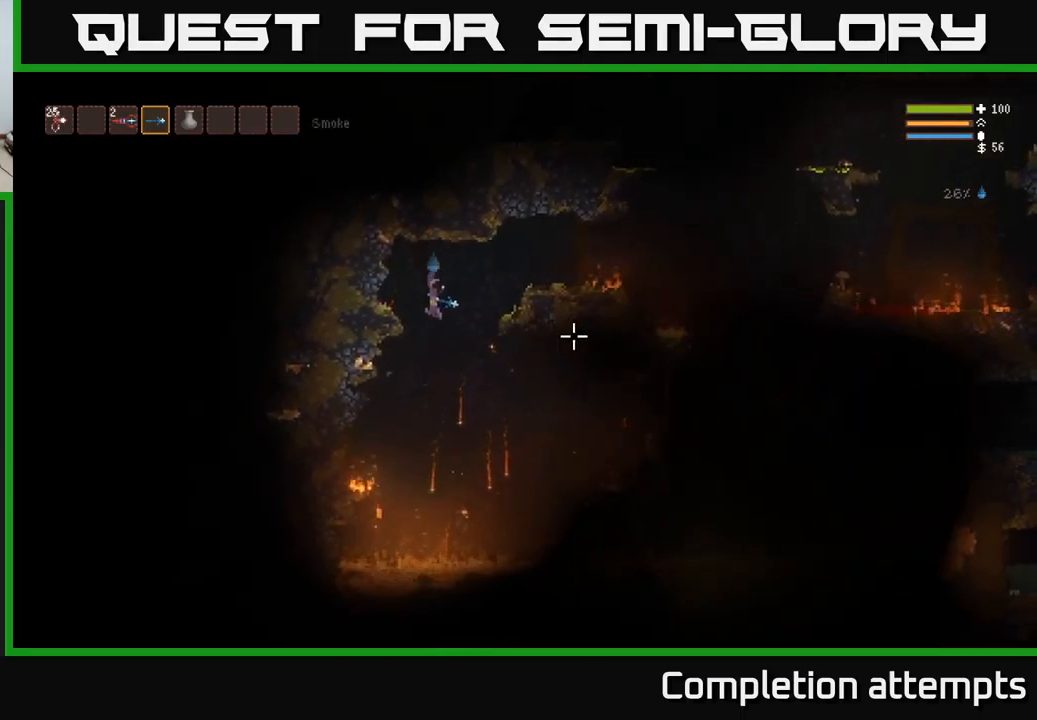
{"buttons": [], "left_stick": "right", "right_stick": "right", "events": [[284, "L2", "down"], [400, "L2", "up"]]}
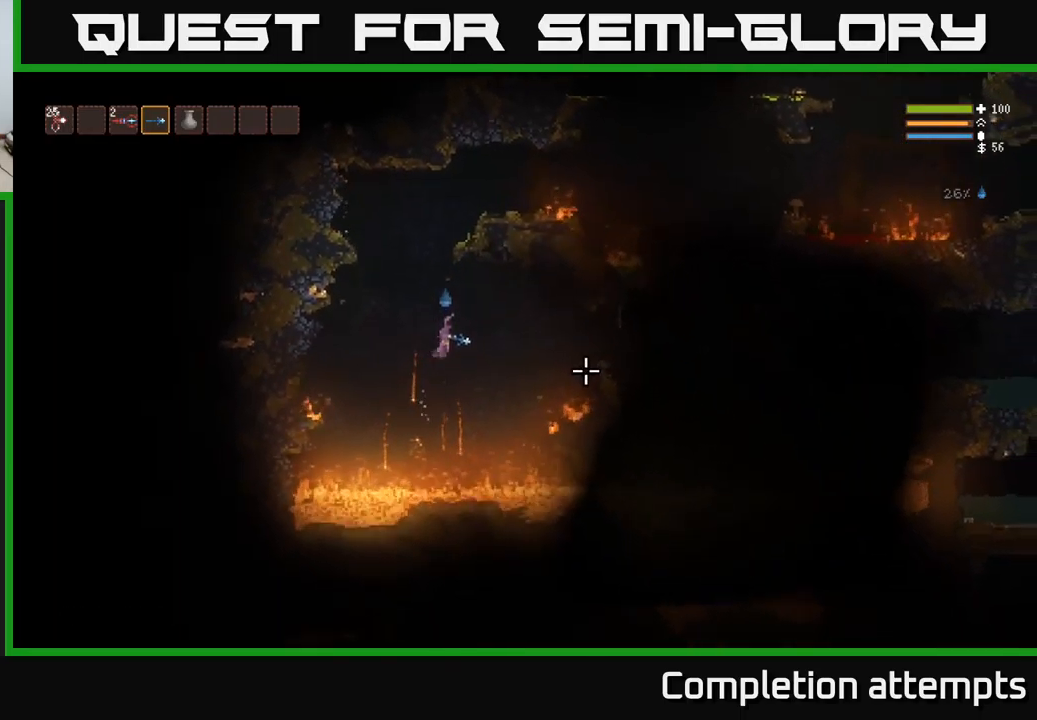
{"buttons": [], "left_stick": "right", "right_stick": "right", "events": [[117, "L2", "down"], [250, "L2", "up"]]}
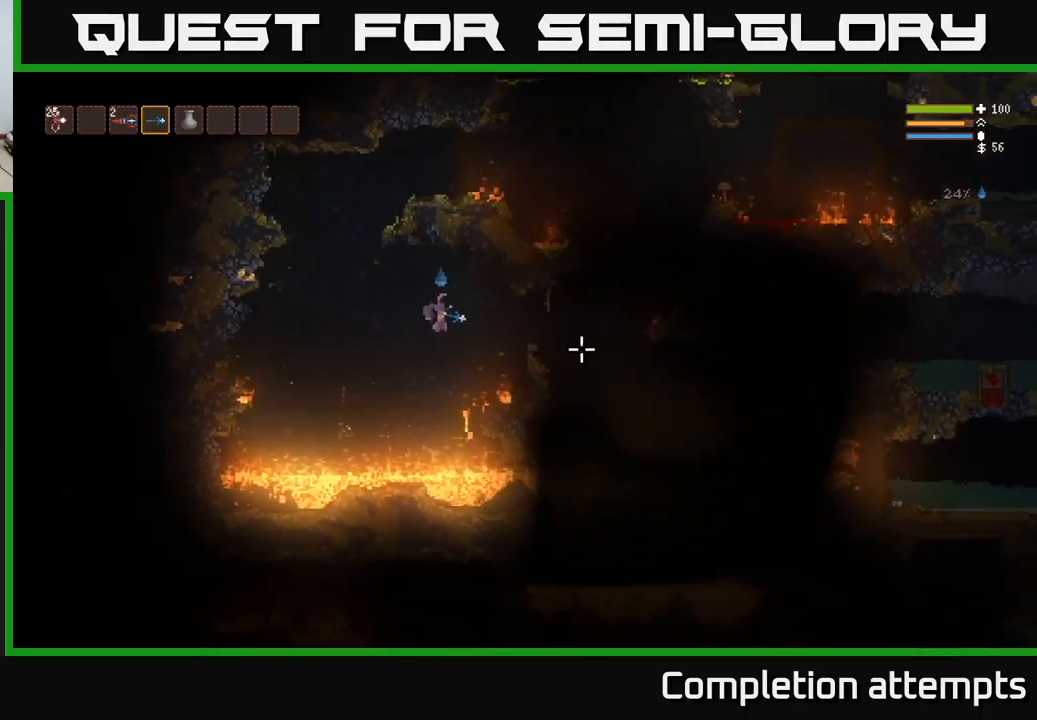
{"buttons": ["L2"], "left_stick": "right", "right_stick": "right", "events": [[84, "L2", "down"], [184, "L2", "up"], [450, "L2", "down"]]}
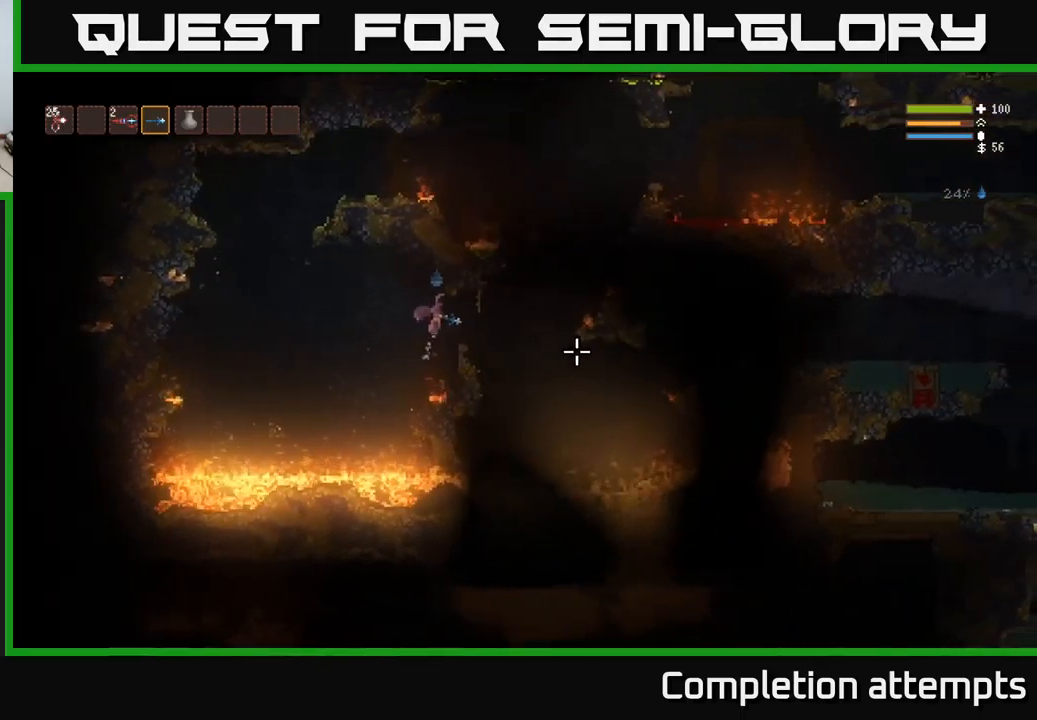
{"buttons": [], "left_stick": "center", "right_stick": "down-right", "events": [[50, "L2", "up"], [100, "right_stick", "down-right"], [200, "left_stick", "center"]]}
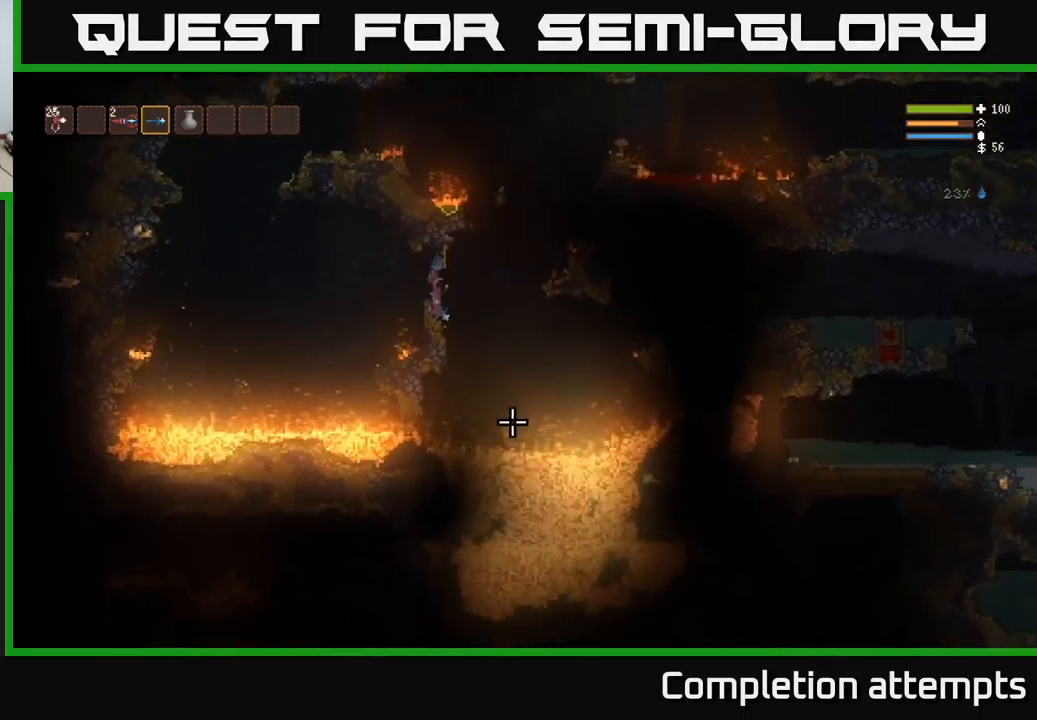
{"buttons": [], "left_stick": "center", "right_stick": "down", "events": [[67, "right_stick", "down"]]}
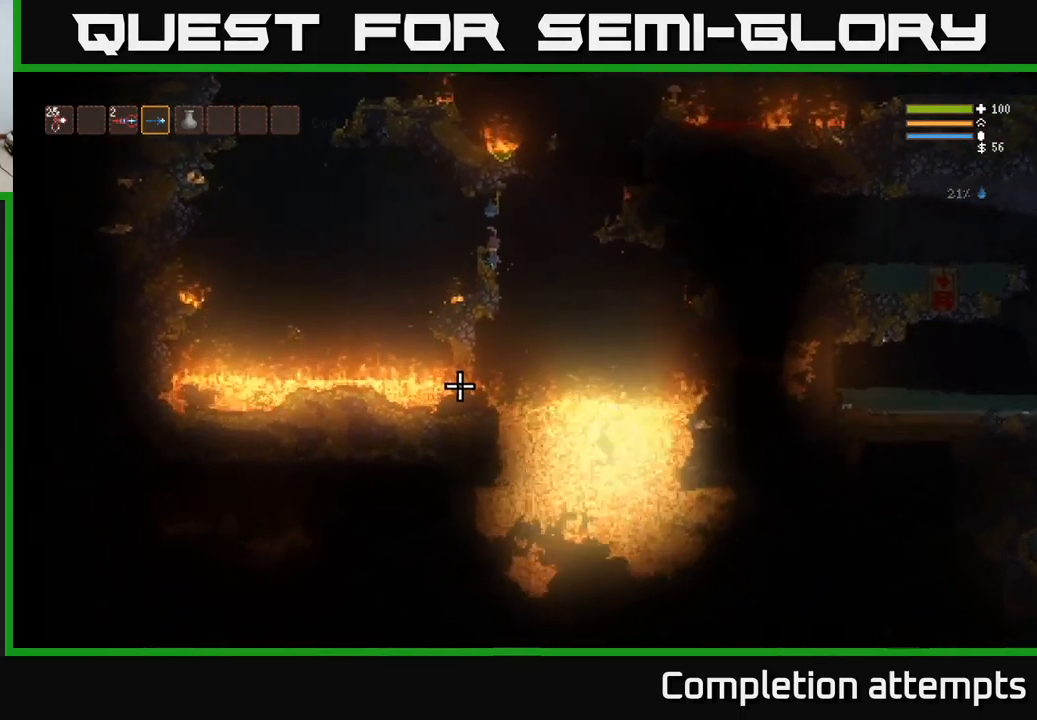
{"buttons": [], "left_stick": "center", "right_stick": "down", "events": []}
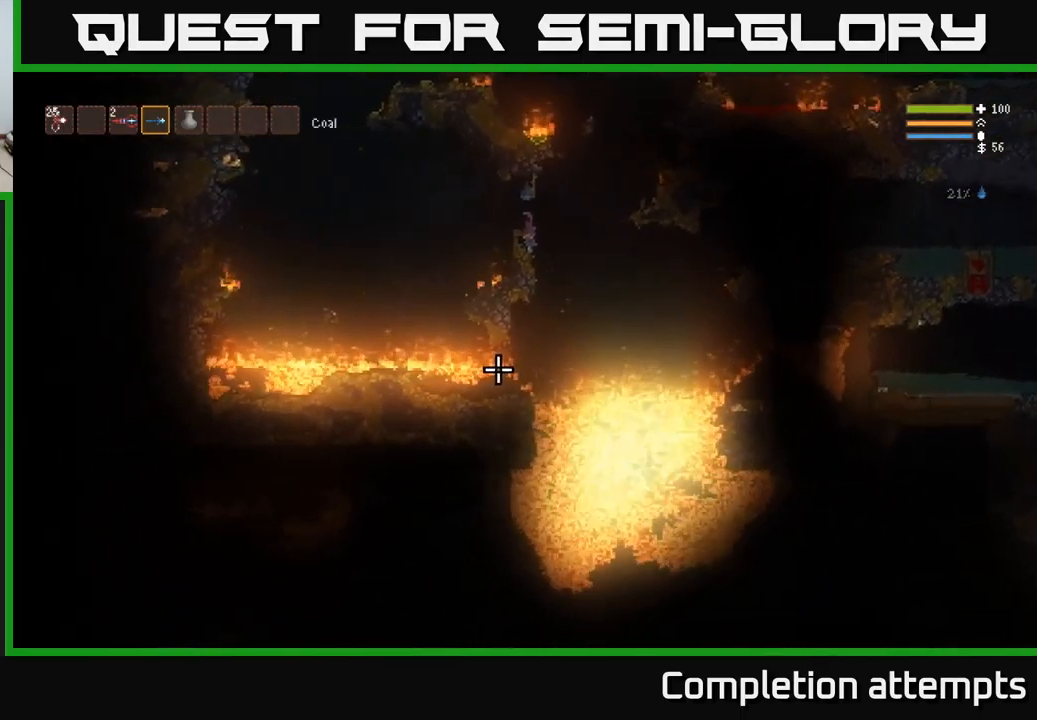
{"buttons": [], "left_stick": "center", "right_stick": "down", "events": []}
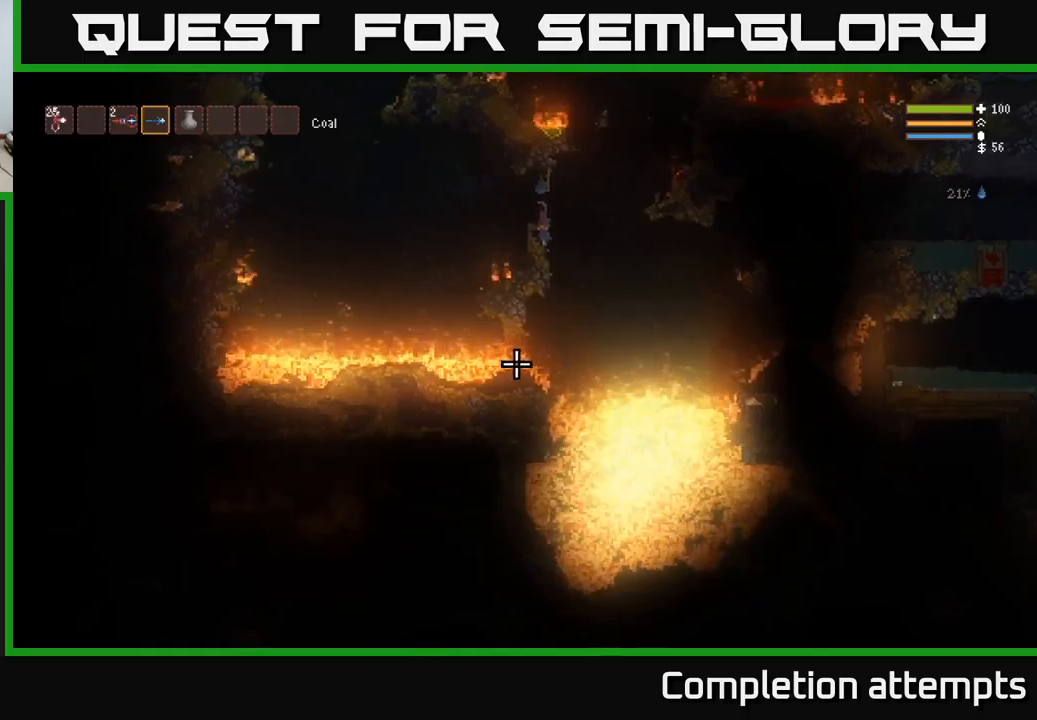
{"buttons": [], "left_stick": "center", "right_stick": "down-right", "events": [[150, "right_stick", "down-right"]]}
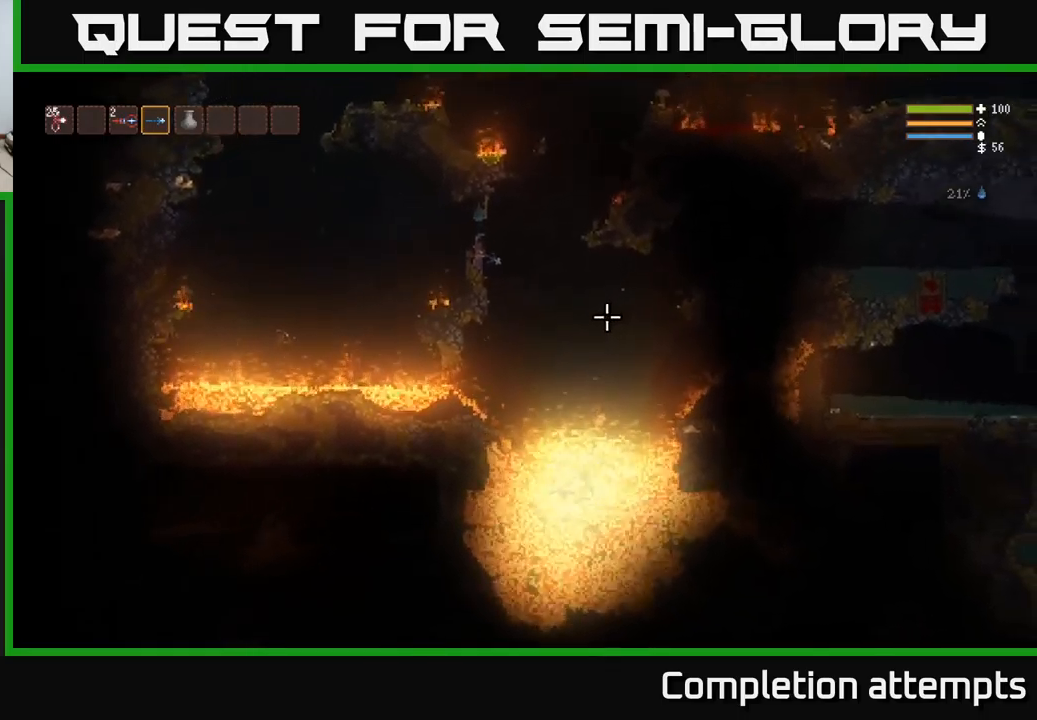
{"buttons": [], "left_stick": "center", "right_stick": "down-right", "events": []}
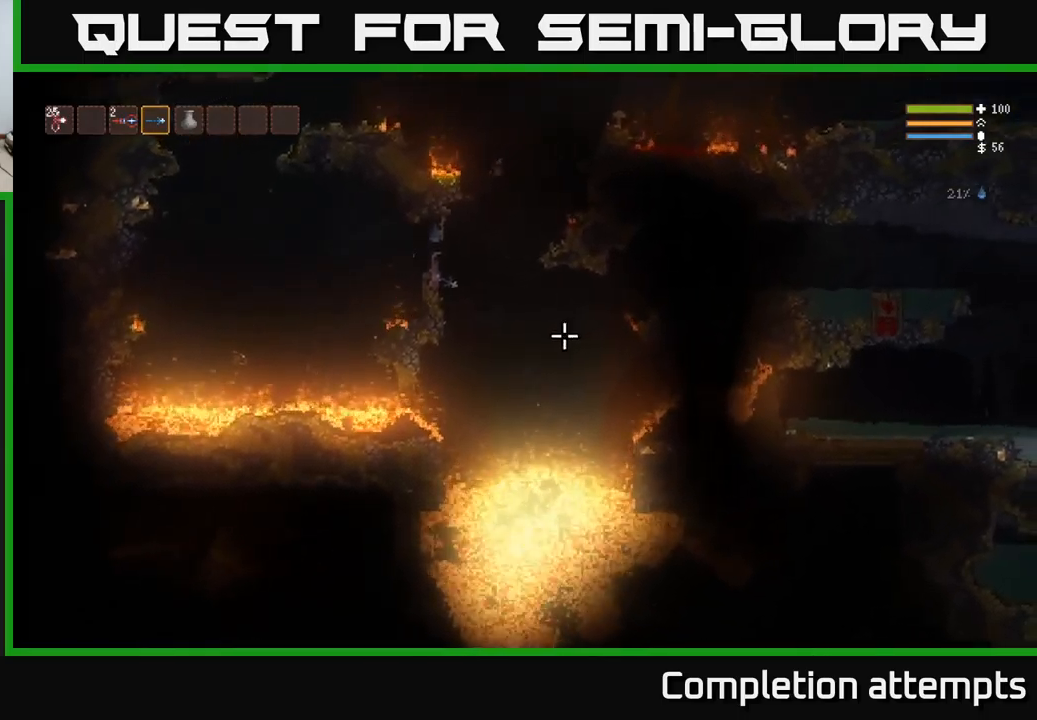
{"buttons": [], "left_stick": "center", "right_stick": "down-right", "events": []}
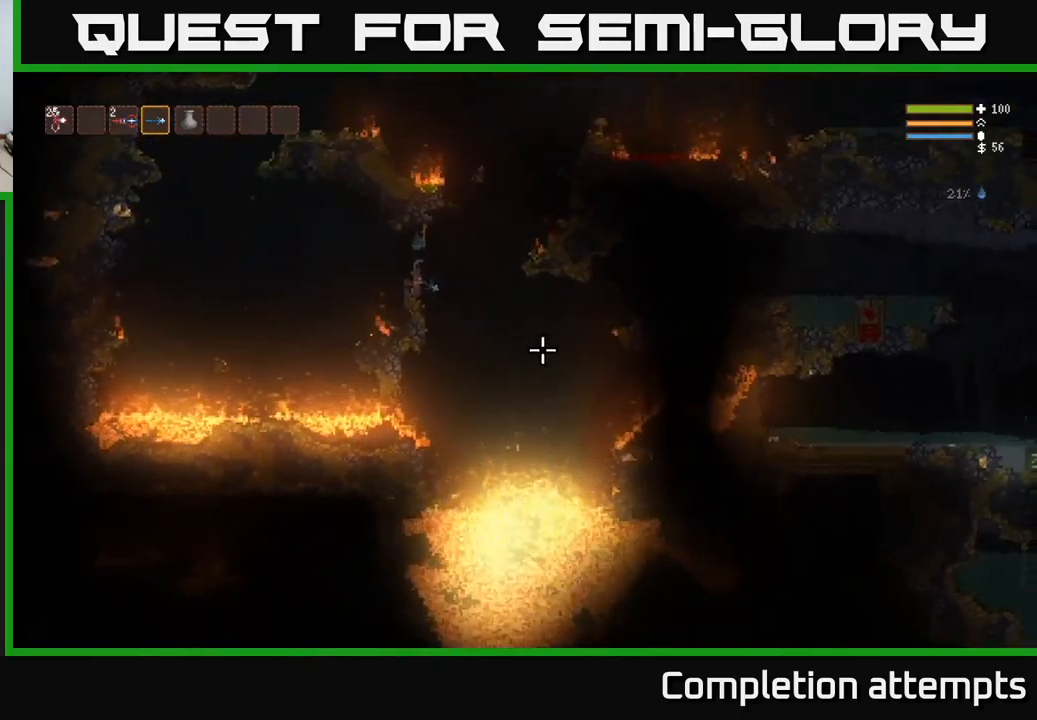
{"buttons": [], "left_stick": "center", "right_stick": "down-right", "events": []}
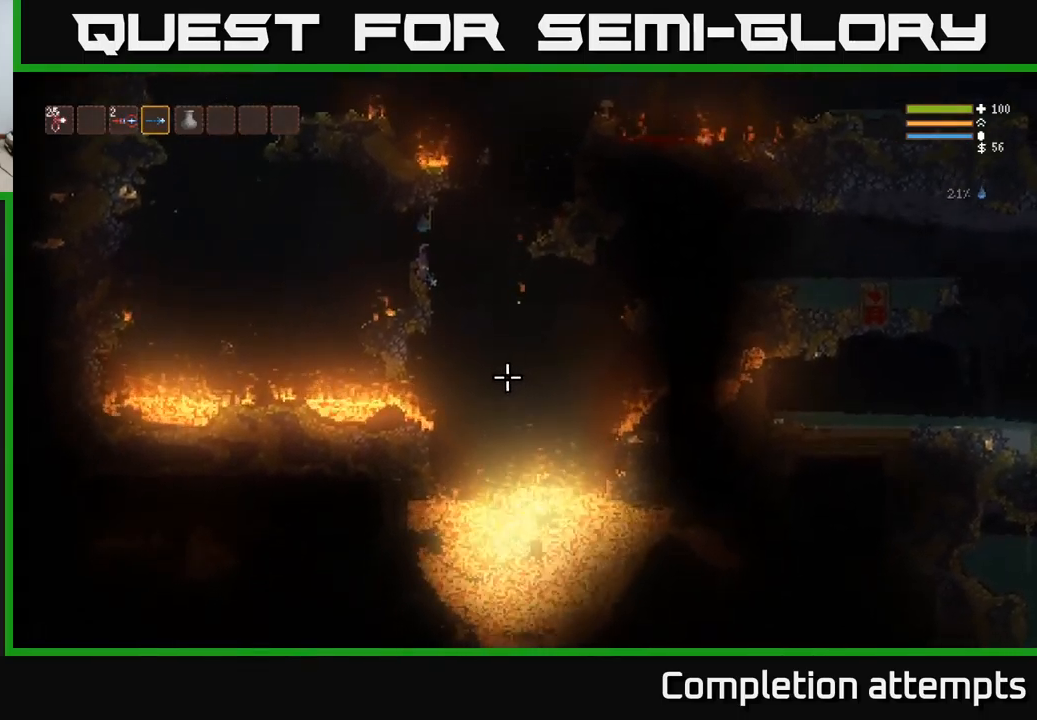
{"buttons": [], "left_stick": "center", "right_stick": "down-right", "events": []}
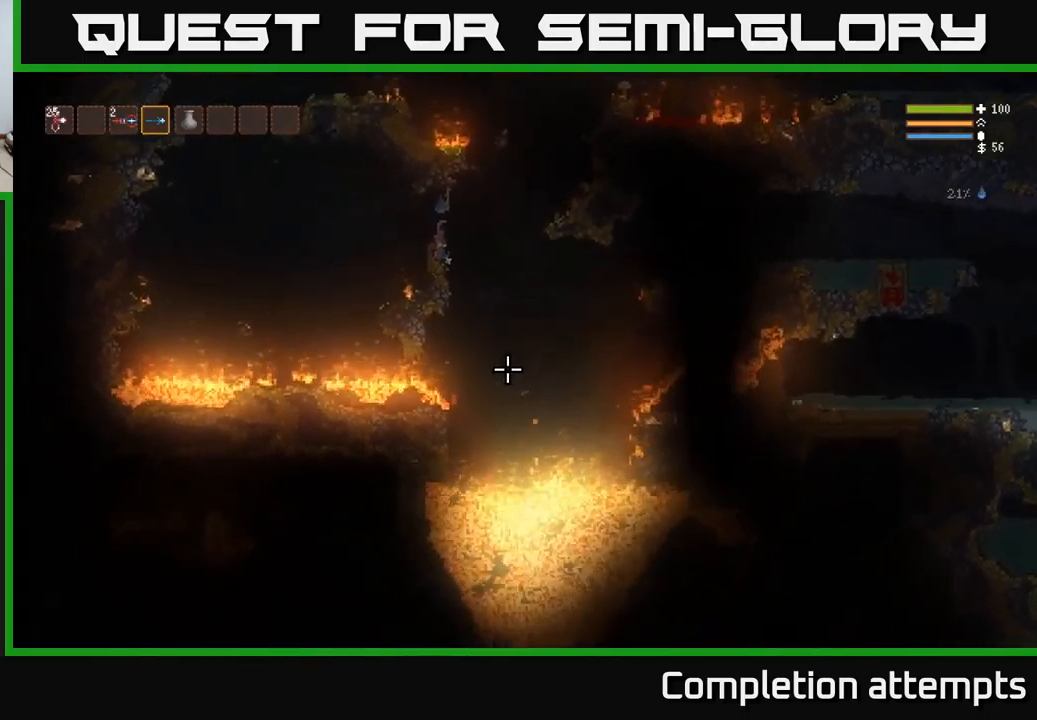
{"buttons": [], "left_stick": "center", "right_stick": "down-right", "events": []}
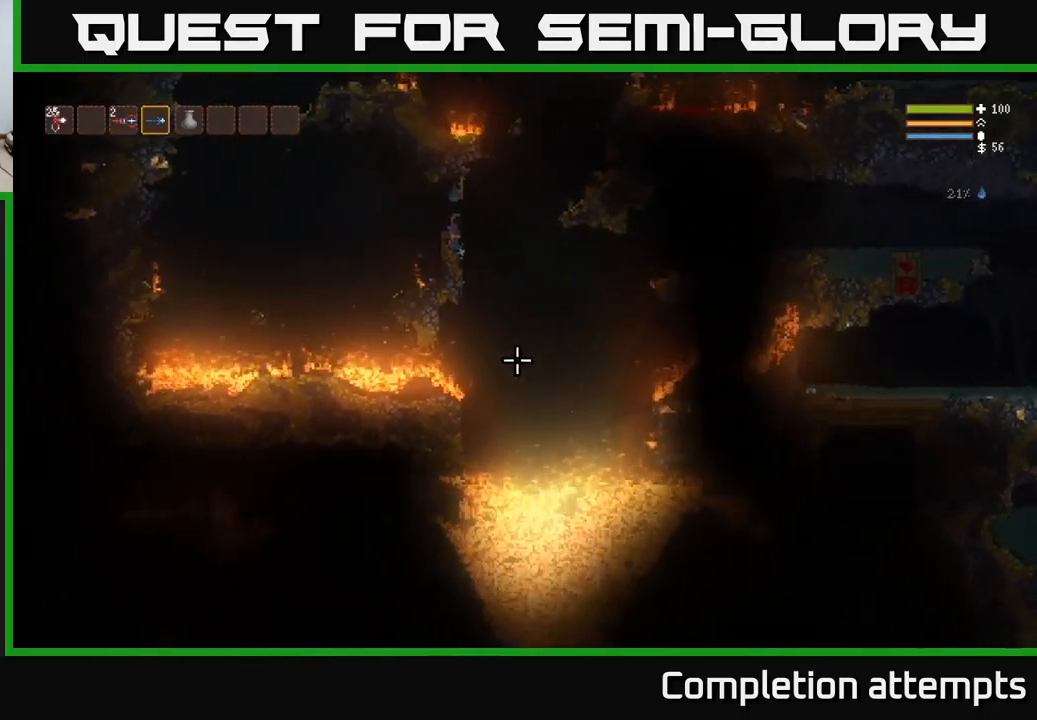
{"buttons": [], "left_stick": "center", "right_stick": "down-right", "events": []}
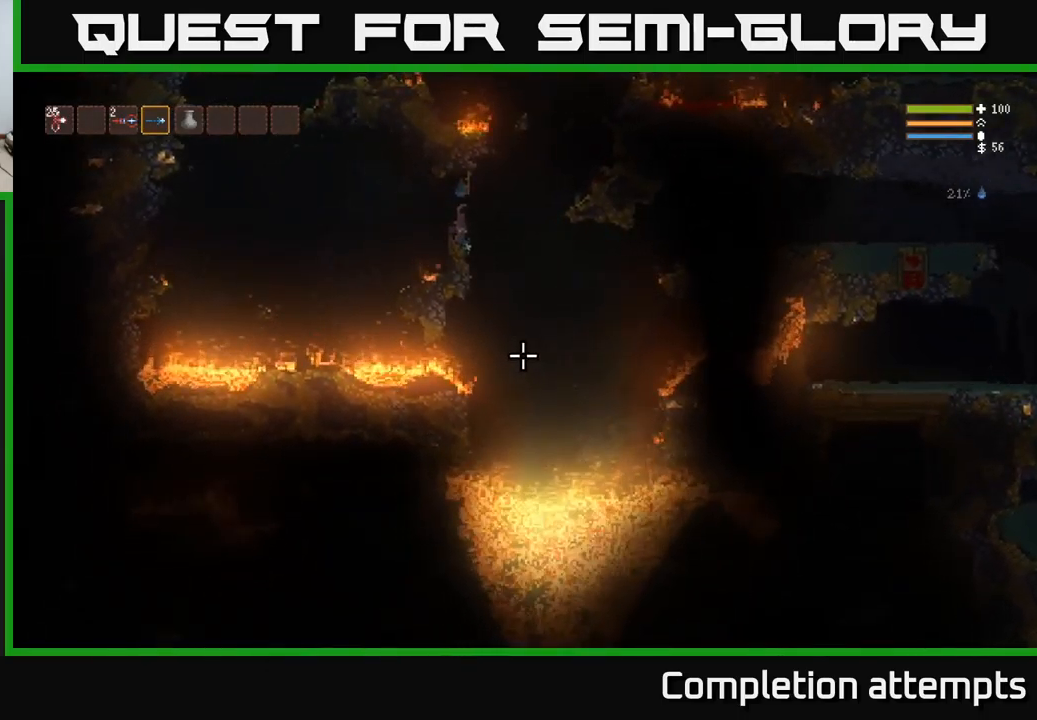
{"buttons": [], "left_stick": "center", "right_stick": "down-right", "events": []}
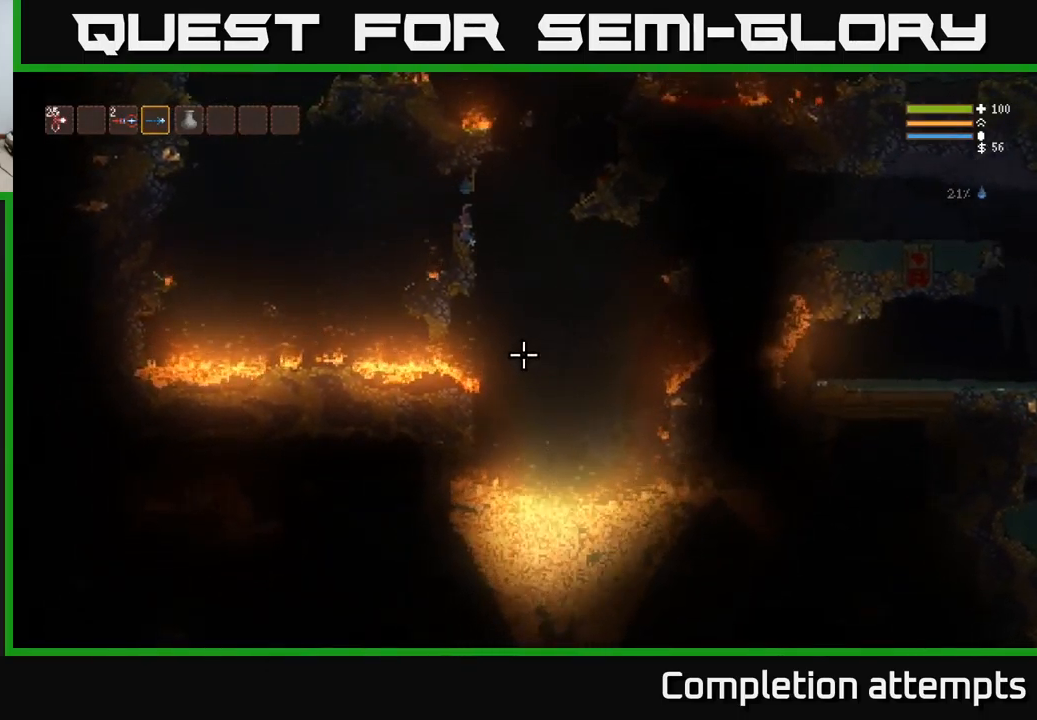
{"buttons": [], "left_stick": "center", "right_stick": "down-right", "events": []}
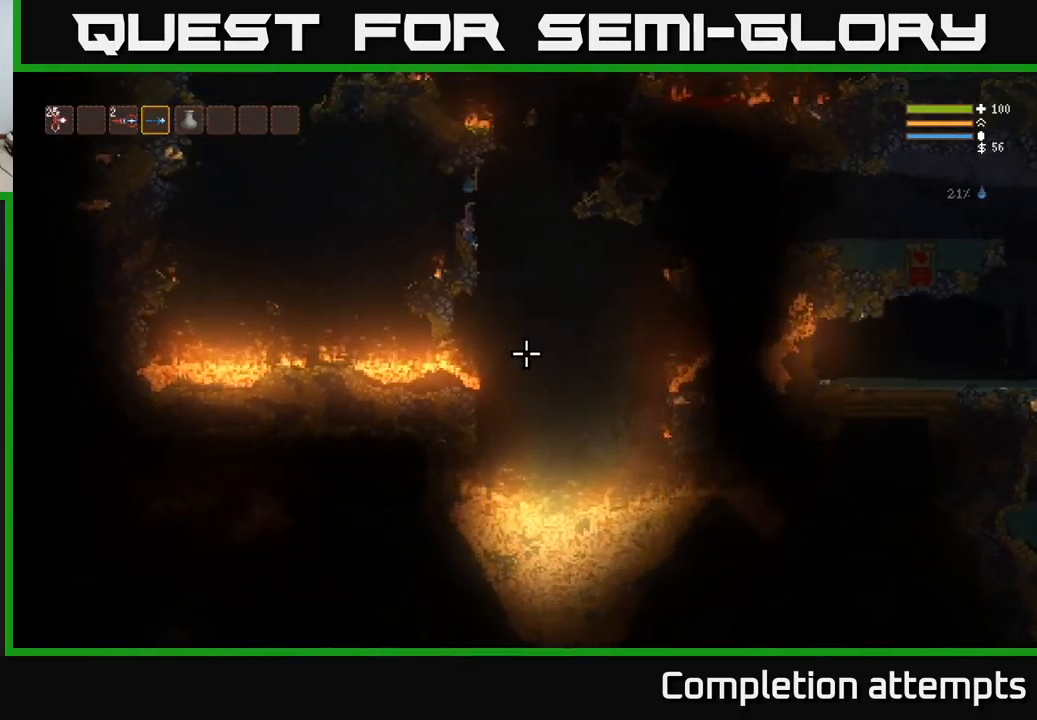
{"buttons": [], "left_stick": "center", "right_stick": "down-right", "events": []}
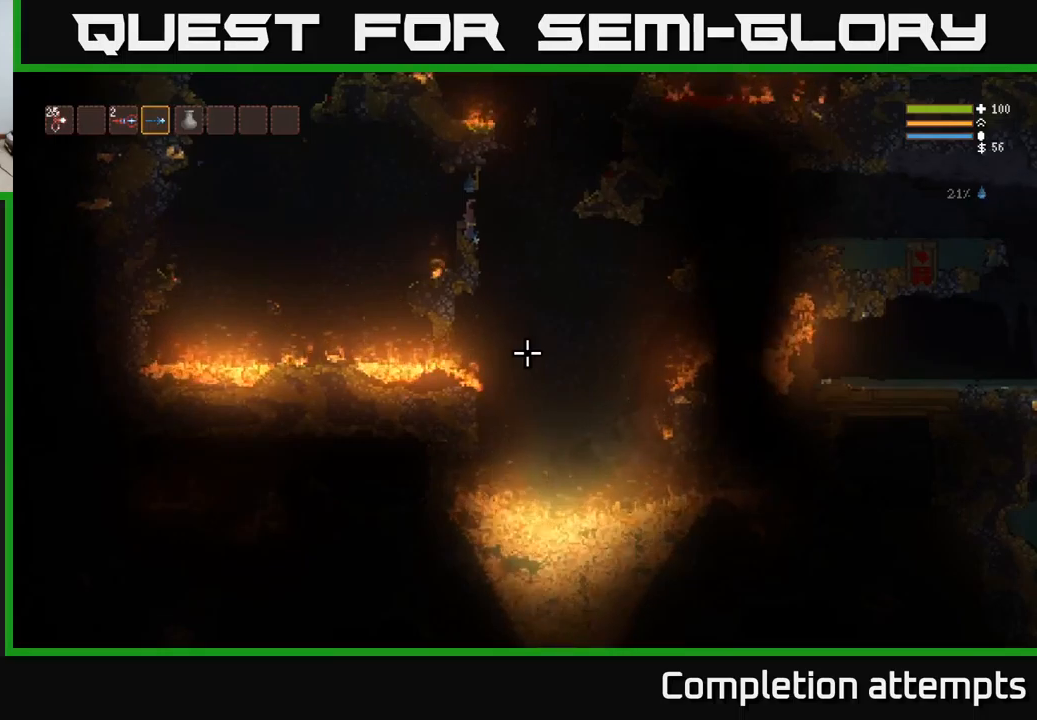
{"buttons": [], "left_stick": "right", "right_stick": "down-right", "events": [[250, "left_stick", "right"]]}
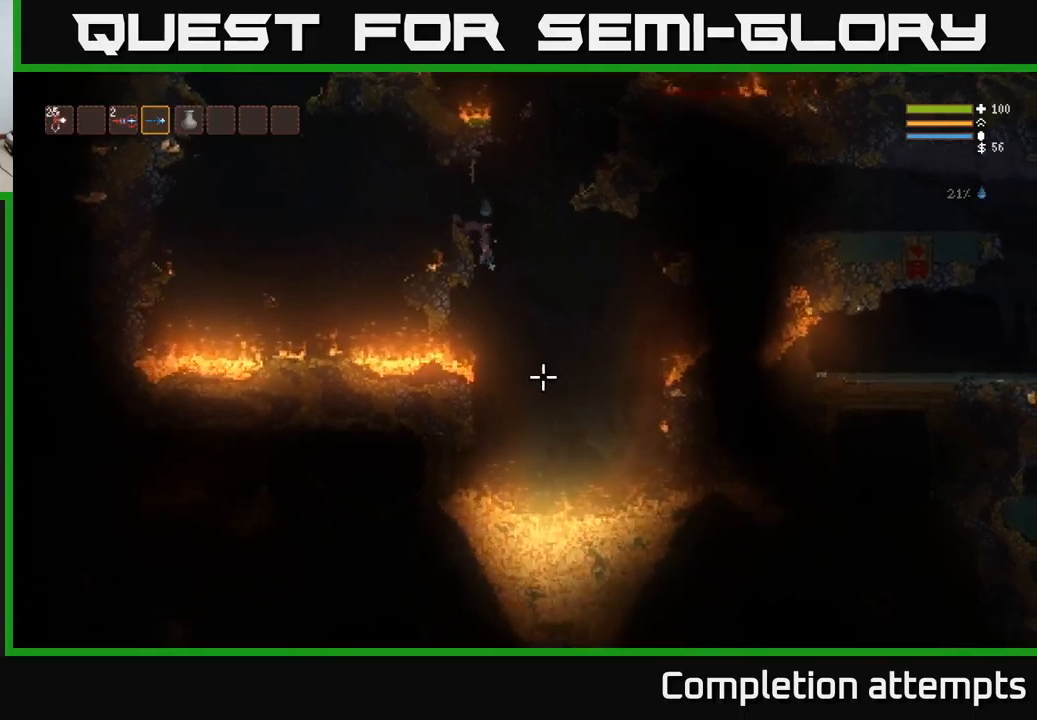
{"buttons": [], "left_stick": "right", "right_stick": "down-right", "events": [[367, "L2", "down"], [500, "L2", "up"]]}
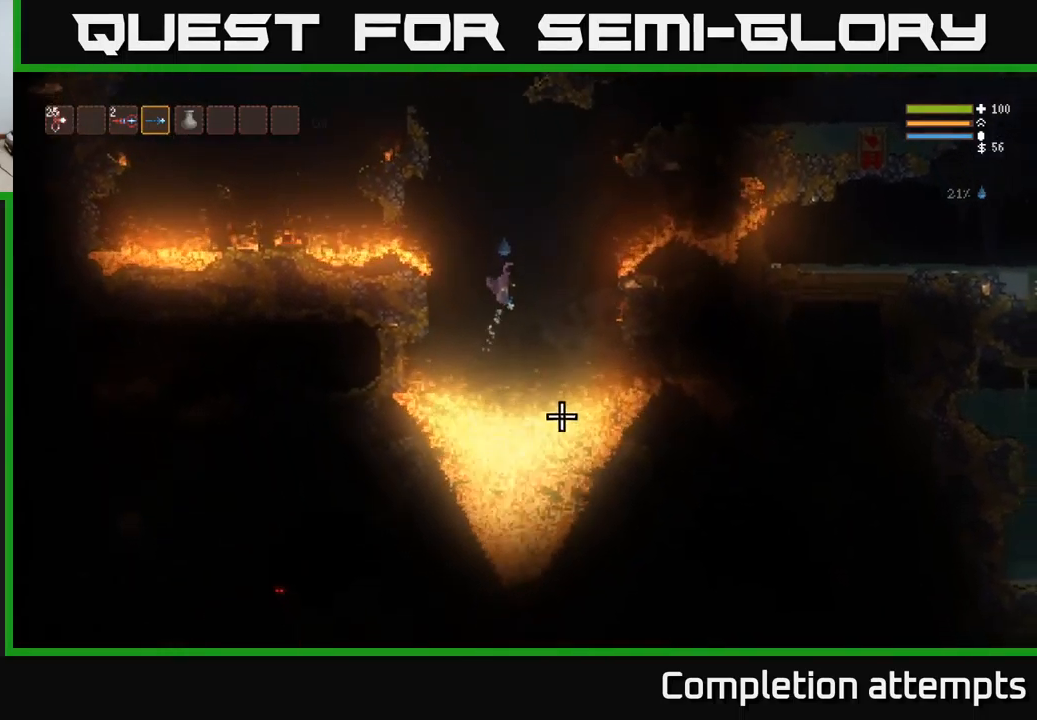
{"buttons": [], "left_stick": "center", "right_stick": "down-right", "events": [[167, "L2", "down"], [283, "L2", "up"], [400, "left_stick", "center"]]}
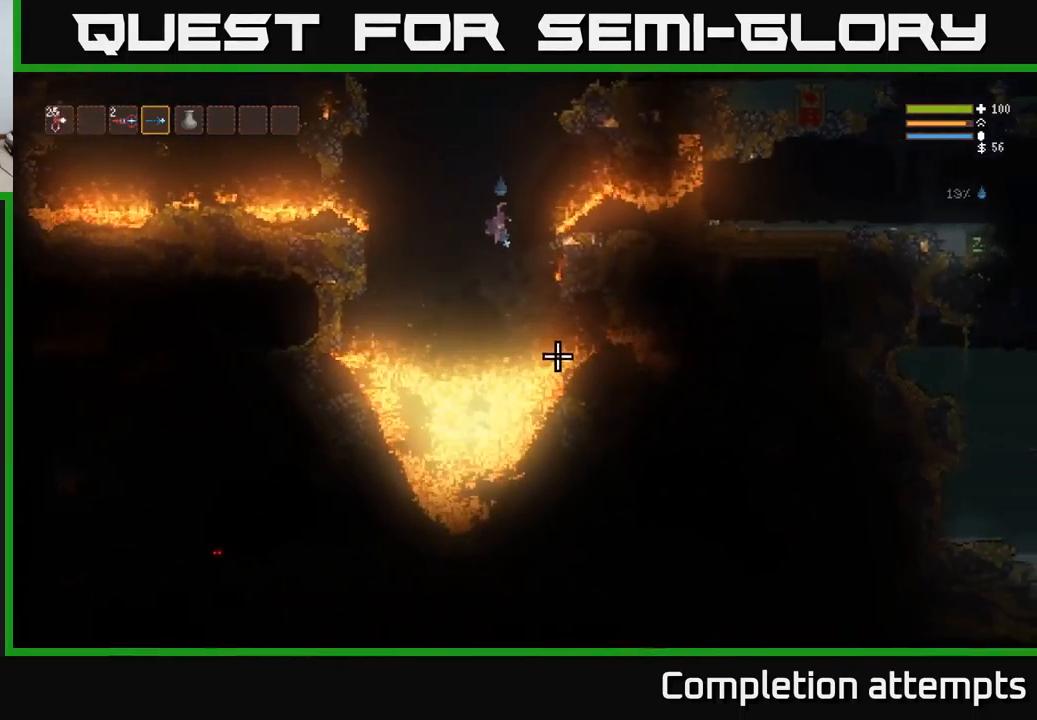
{"buttons": [], "left_stick": "left", "right_stick": "down-right", "events": [[183, "L2", "down"], [283, "left_stick", "left"], [317, "L2", "up"]]}
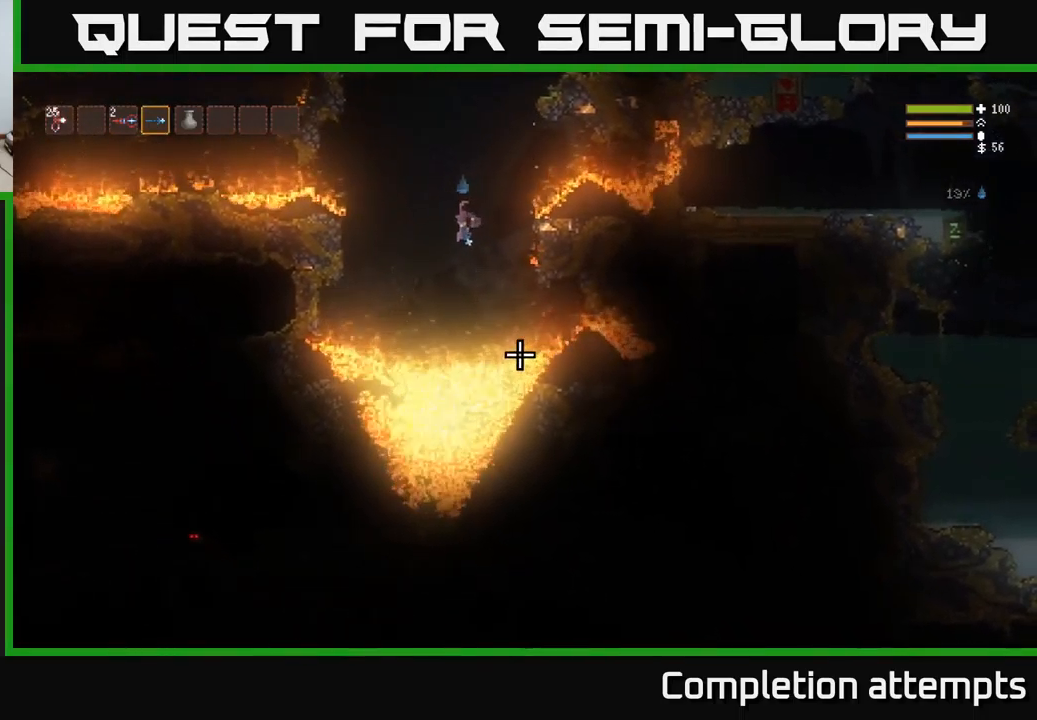
{"buttons": [], "left_stick": "center", "right_stick": "down-right", "events": [[83, "L2", "down"], [183, "L2", "up"], [333, "L2", "down"], [417, "L2", "up"], [500, "left_stick", "center"]]}
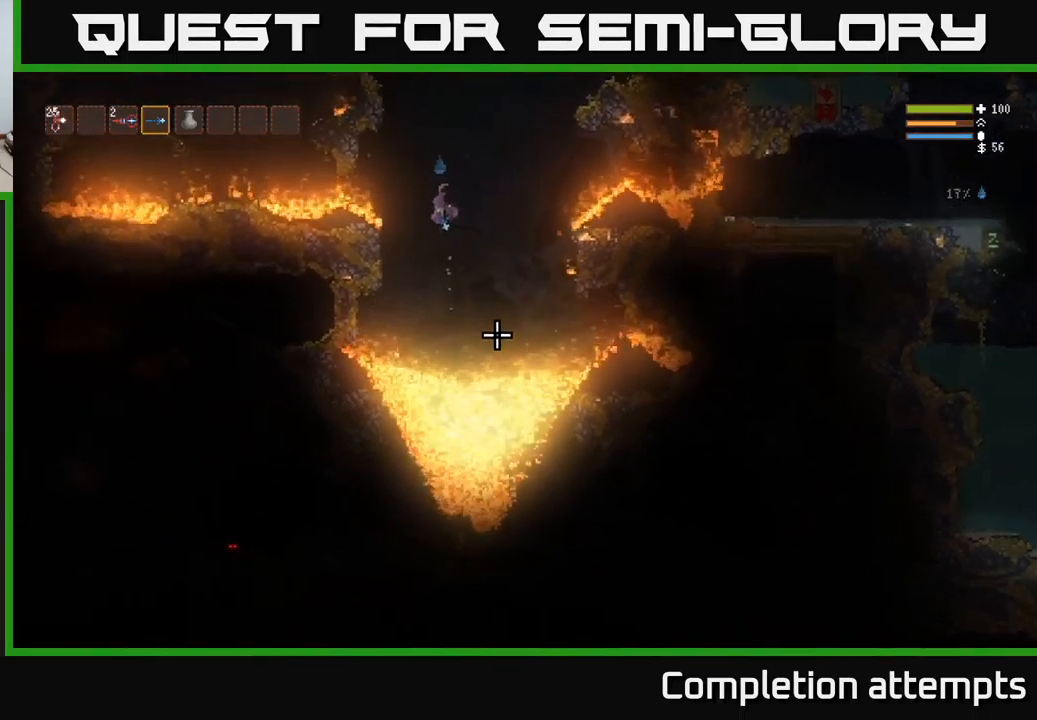
{"buttons": ["L2"], "left_stick": "center", "right_stick": "down-right", "events": [[67, "L2", "down"], [183, "L2", "up"], [300, "L2", "down"]]}
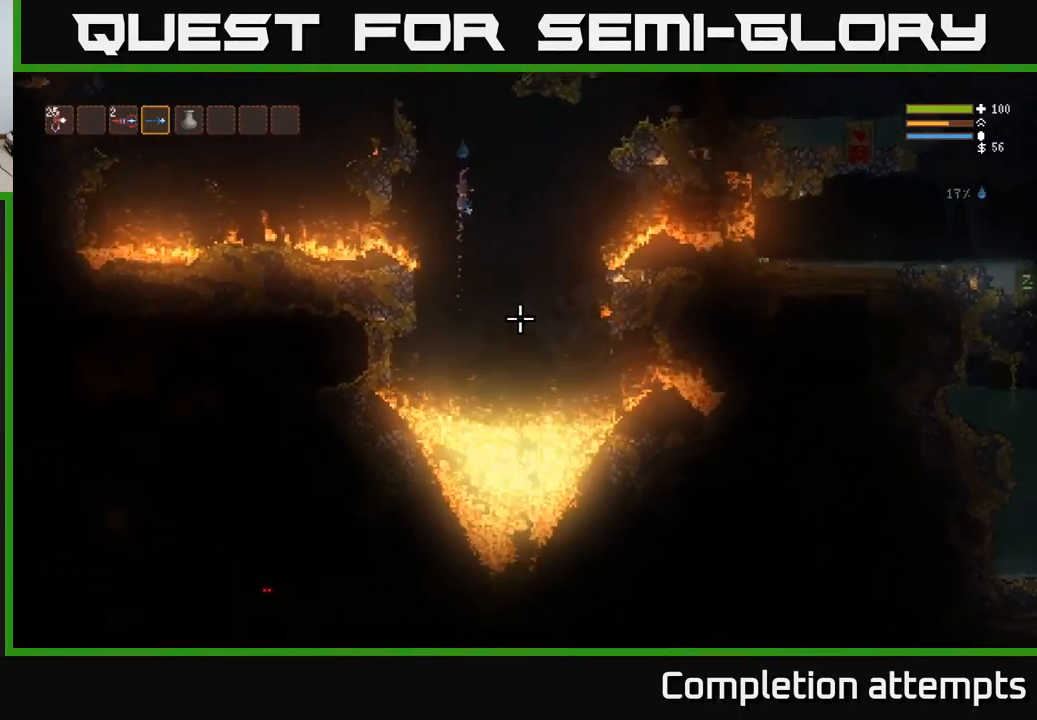
{"buttons": [], "left_stick": "left", "right_stick": "down-right", "events": [[167, "left_stick", "left"], [450, "L2", "up"]]}